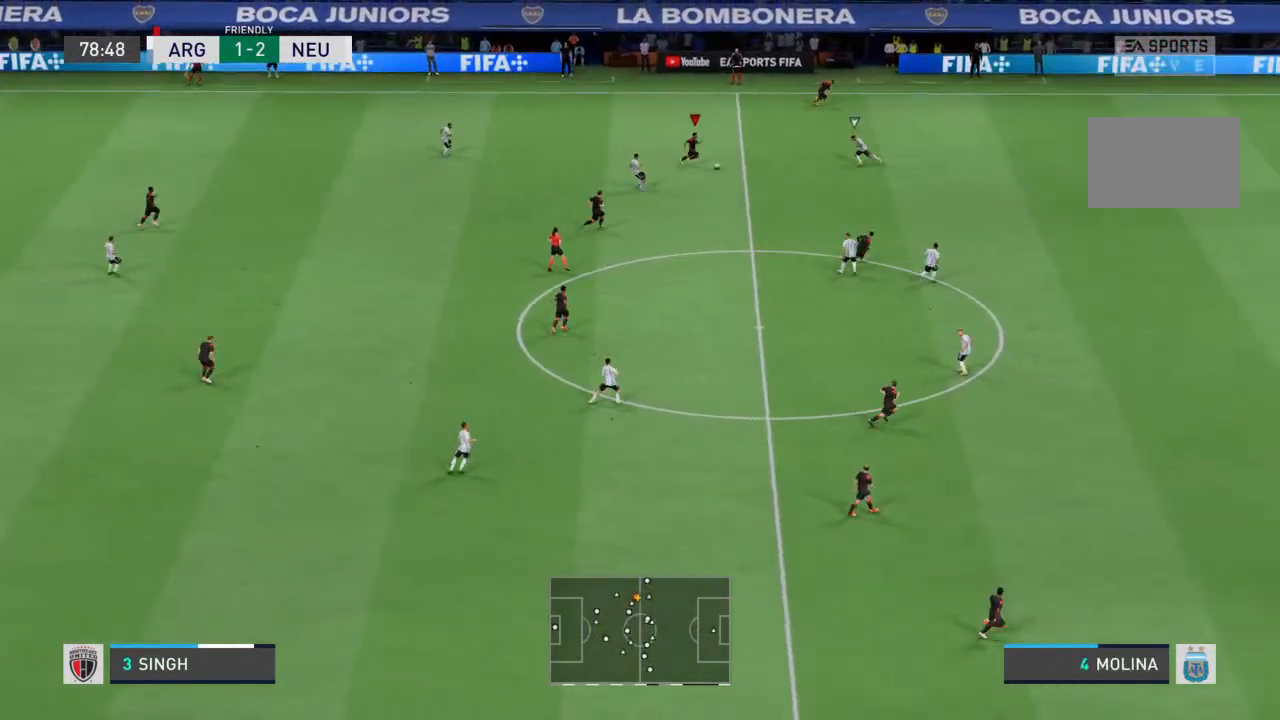
Gameplay with a controller (PlayStation layout); each line is a JSON object with the inputs held at the frame after it. "events" lists button and stick changes between this image and that frame as [ms after this image, input, new state], when the widget could be followed in between. Not read: L3 R3.
{"buttons": [], "left_stick": "up-right", "right_stick": "center", "events": [[167, "R2", "up"], [200, "TRIANGLE", "down"], [267, "left_stick", "up-right"], [333, "TRIANGLE", "up"]]}
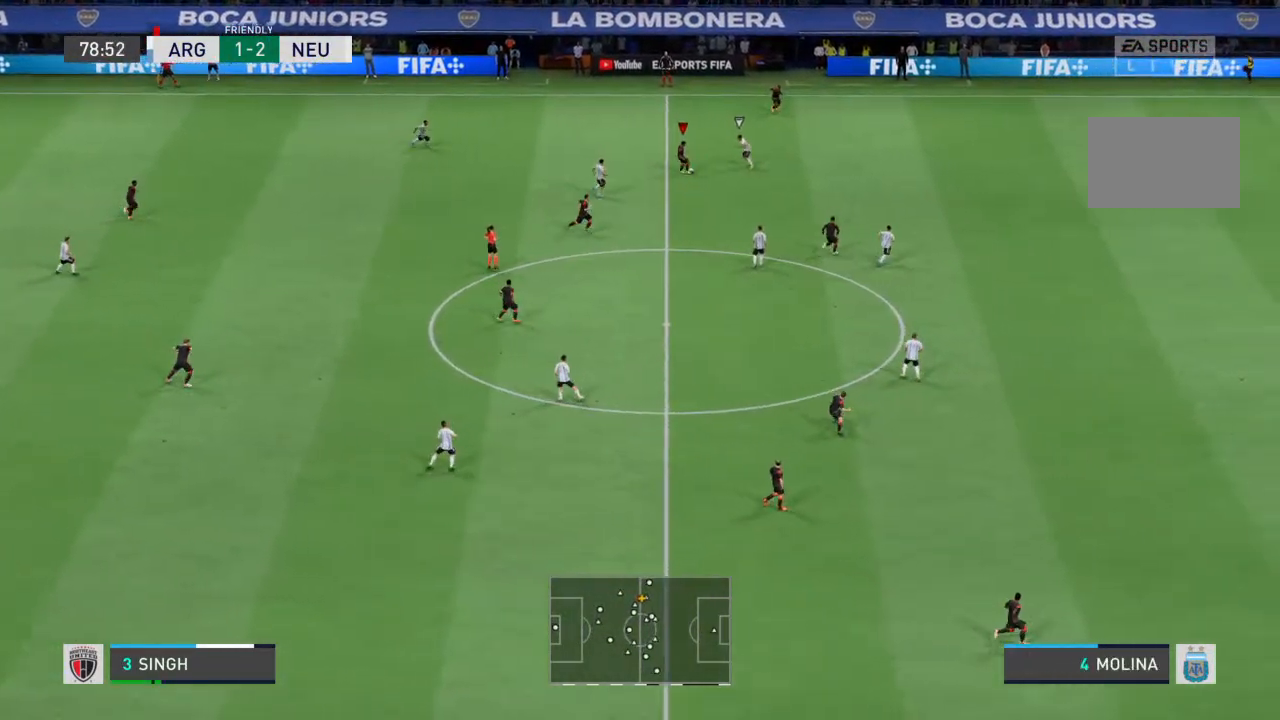
{"buttons": [], "left_stick": "up-right", "right_stick": "center", "events": []}
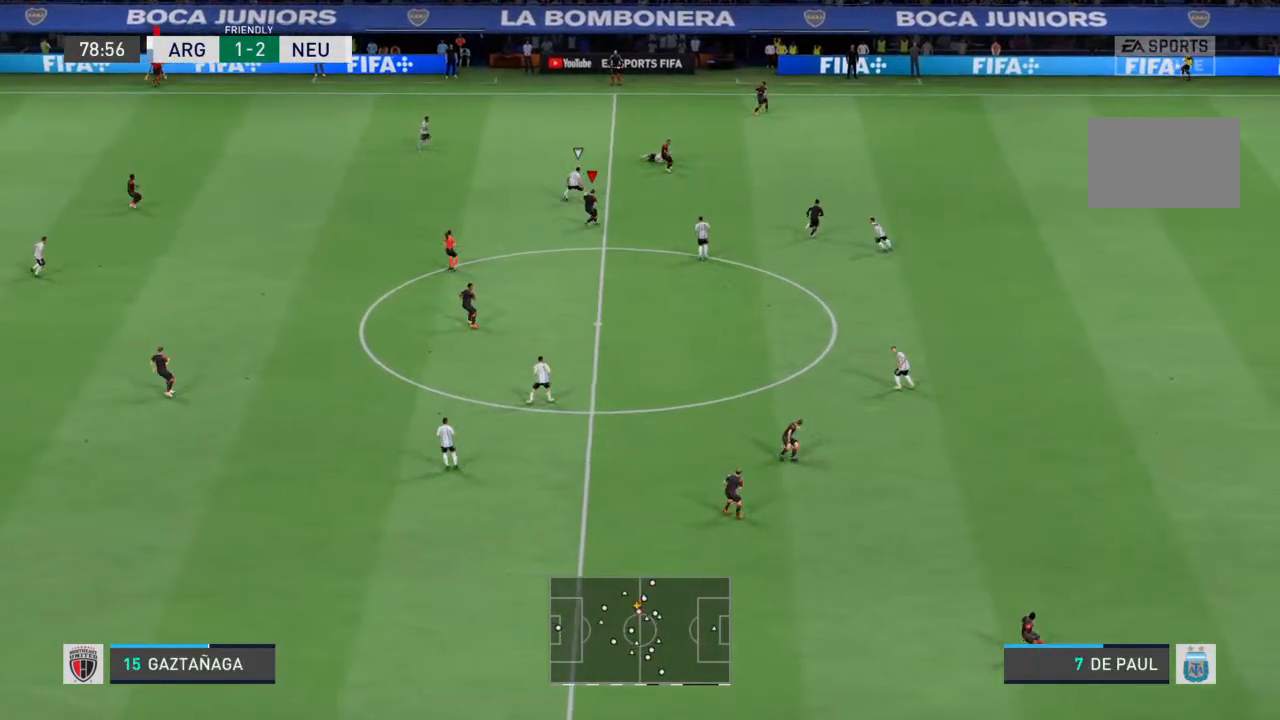
{"buttons": [], "left_stick": "right", "right_stick": "center", "events": [[100, "R2", "down"], [100, "left_stick", "right"], [333, "R2", "up"]]}
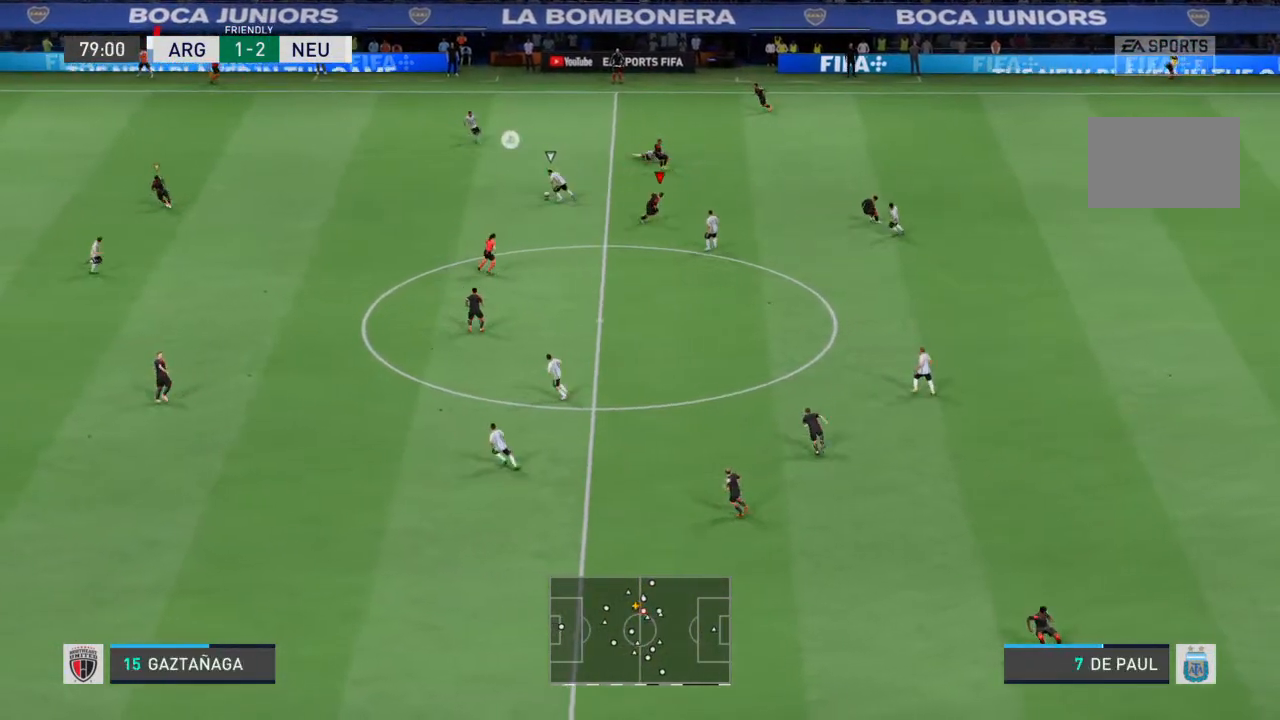
{"buttons": ["L1"], "left_stick": "left", "right_stick": "center", "events": [[133, "left_stick", "center"], [267, "left_stick", "left"], [433, "L1", "down"]]}
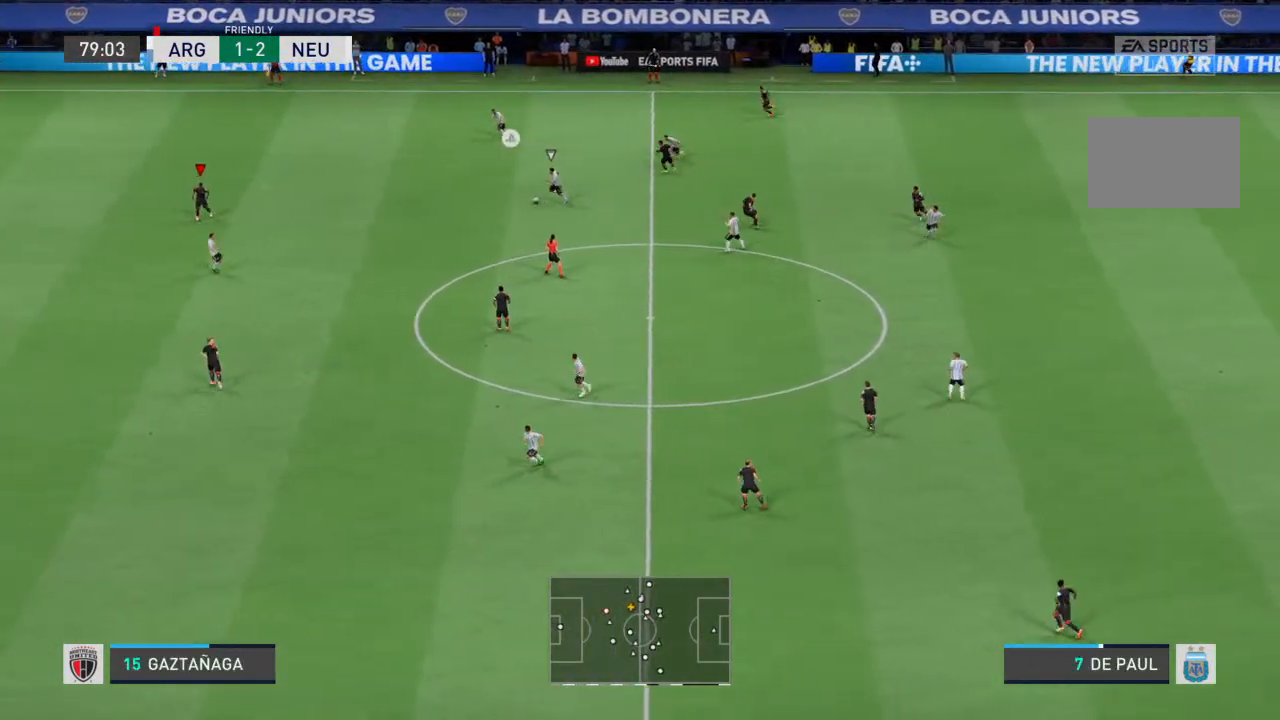
{"buttons": ["L2", "R2"], "left_stick": "down-right", "right_stick": "center", "events": [[67, "L1", "up"], [67, "R2", "down"], [167, "left_stick", "down-left"], [300, "L2", "down"], [300, "left_stick", "down"], [467, "left_stick", "down-right"]]}
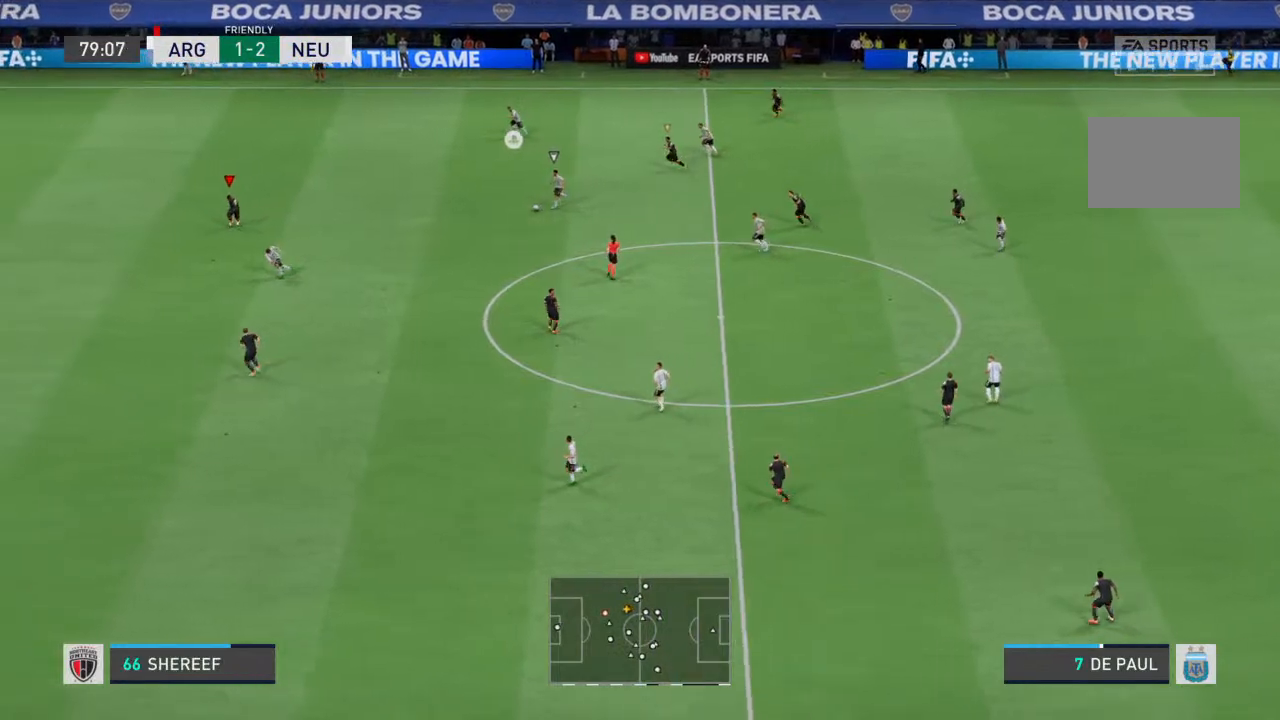
{"buttons": ["L2", "R2"], "left_stick": "down-right", "right_stick": "center", "events": []}
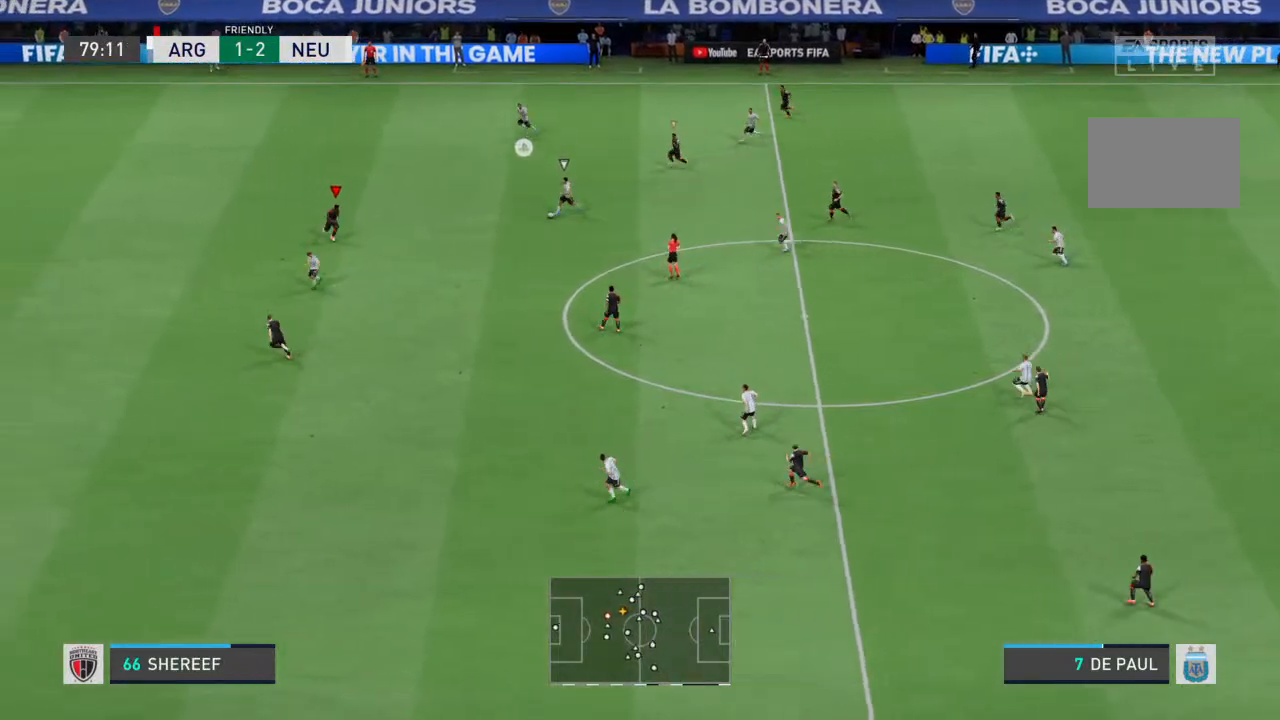
{"buttons": ["L2", "R2"], "left_stick": "down-left", "right_stick": "center", "events": [[200, "left_stick", "down-left"]]}
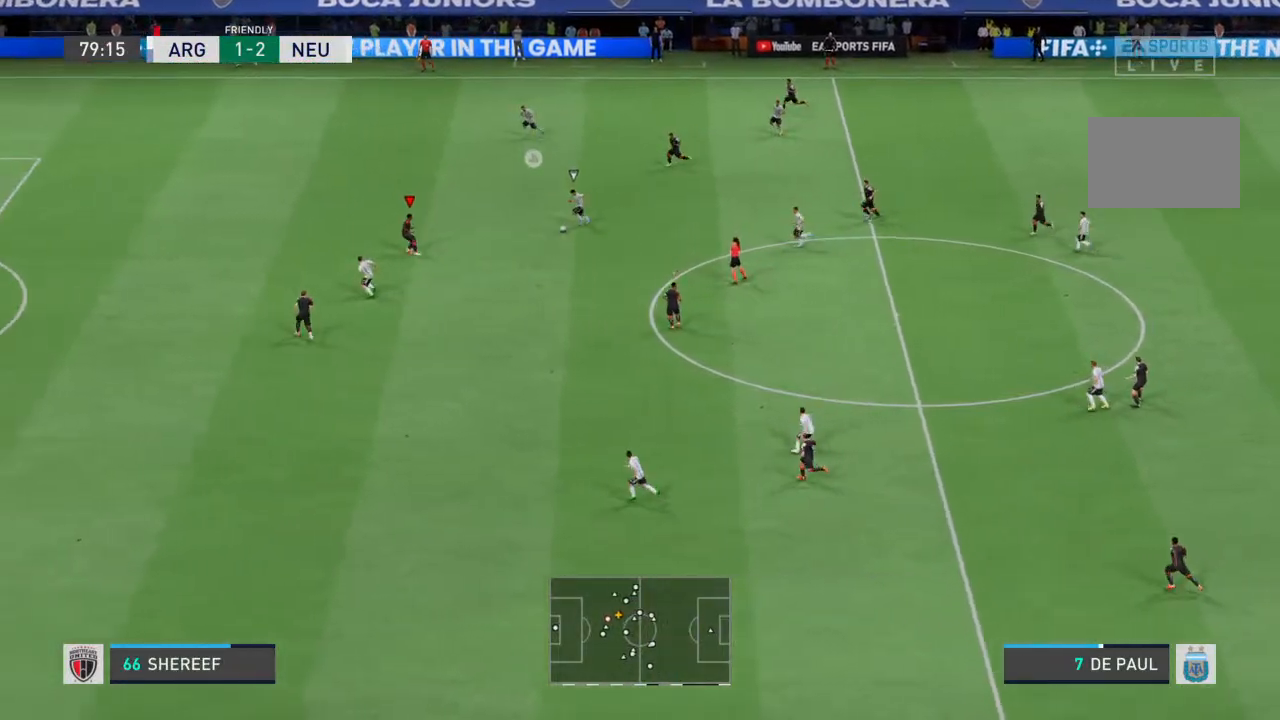
{"buttons": ["L2", "R2"], "left_stick": "up-left", "right_stick": "center", "events": [[133, "left_stick", "left"], [233, "left_stick", "up-left"]]}
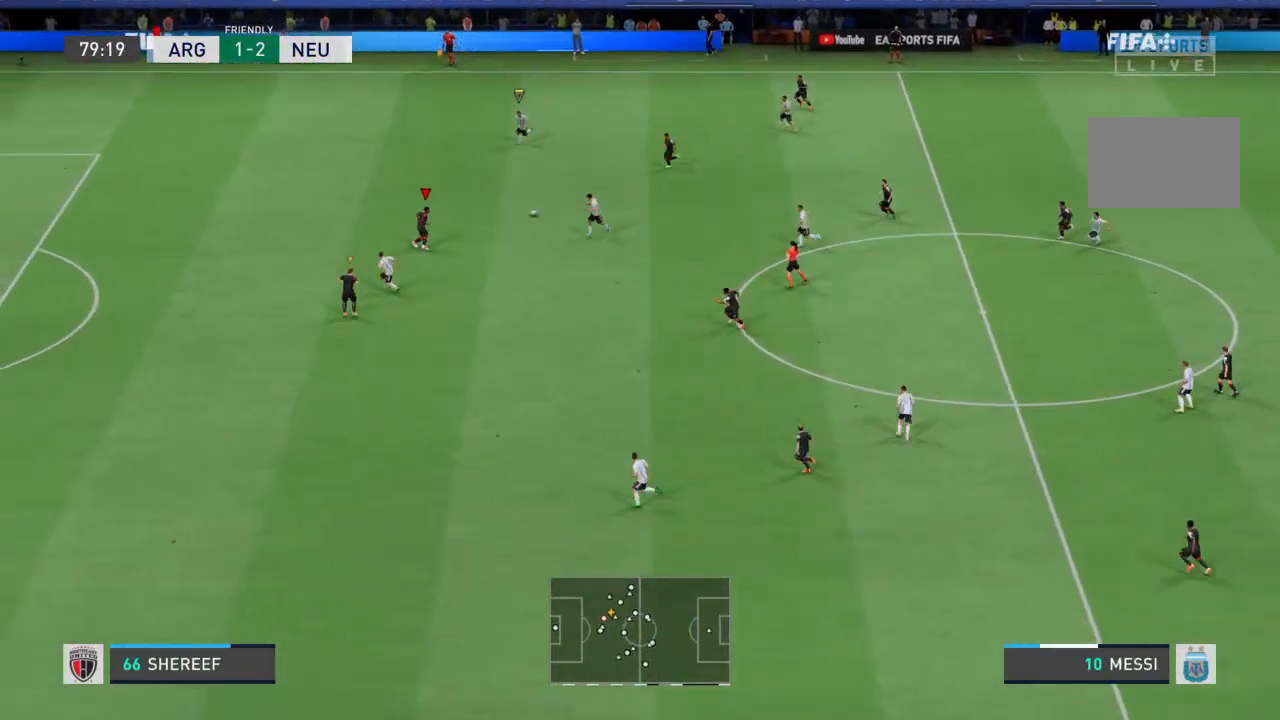
{"buttons": ["R2"], "left_stick": "up-left", "right_stick": "center", "events": [[300, "L2", "up"]]}
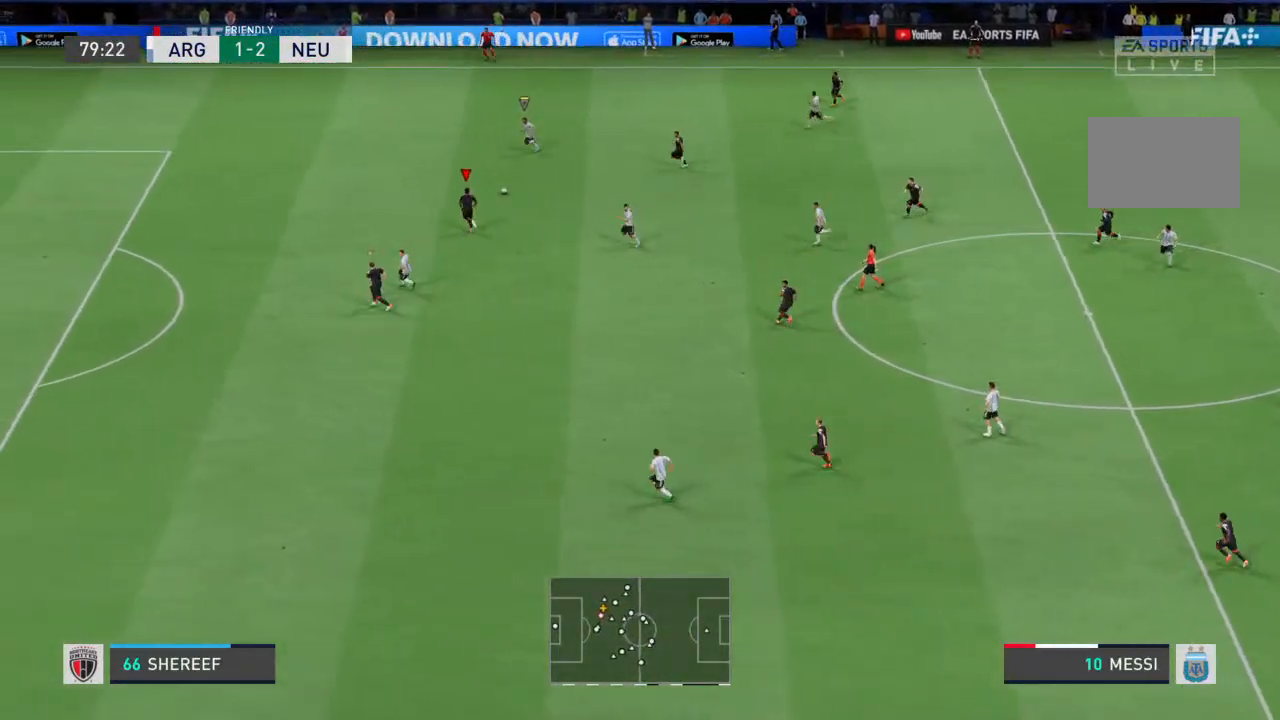
{"buttons": ["R2"], "left_stick": "up-left", "right_stick": "center", "events": []}
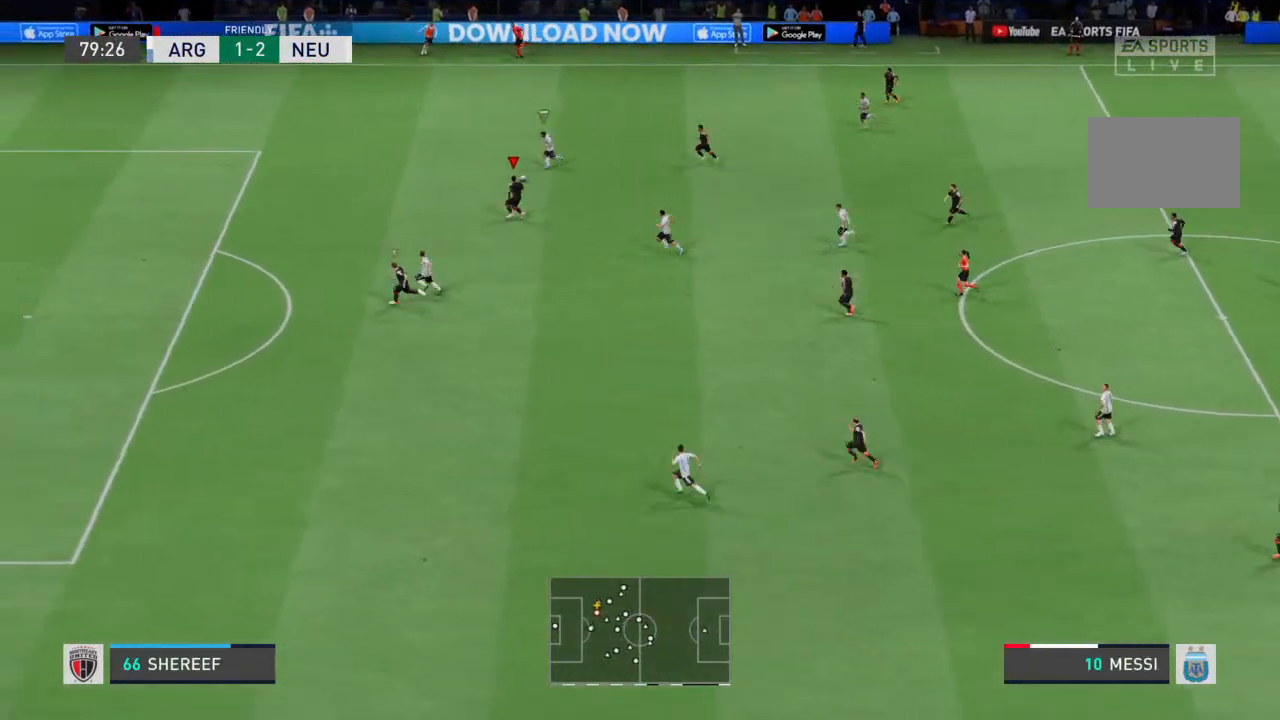
{"buttons": ["R2"], "left_stick": "up-left", "right_stick": "center", "events": []}
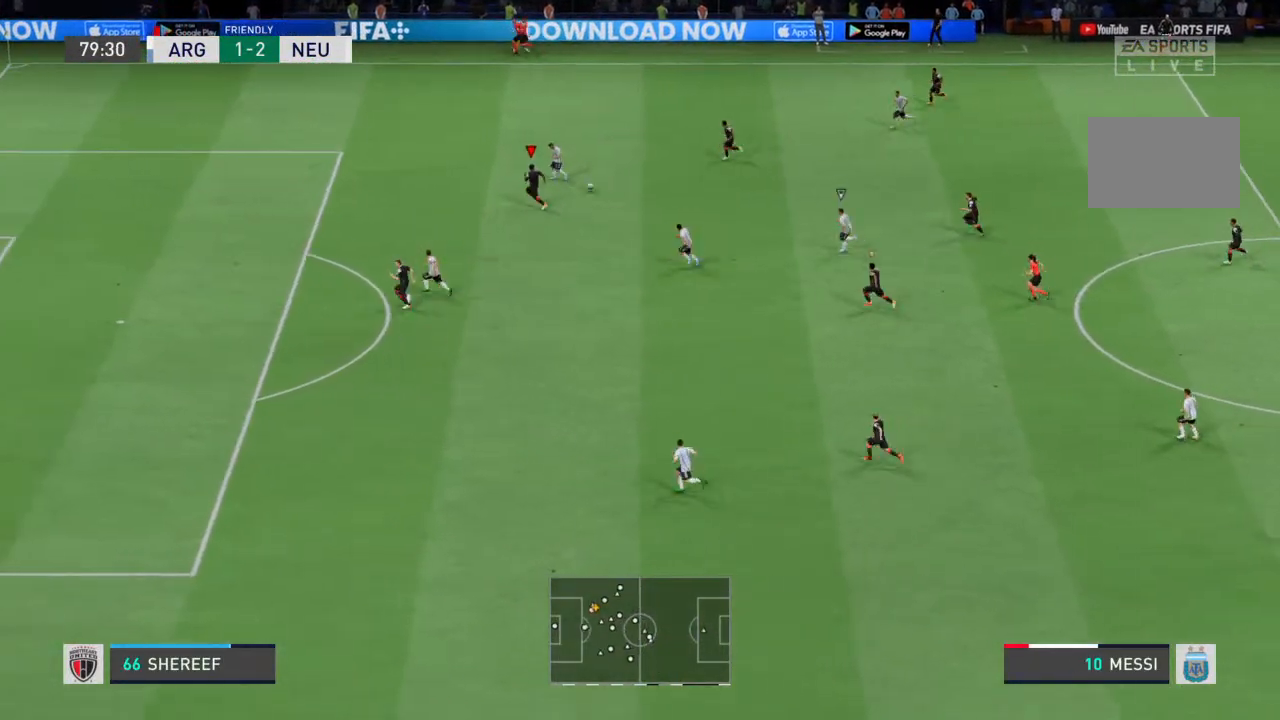
{"buttons": ["L2", "R2"], "left_stick": "down-left", "right_stick": "center", "events": [[400, "left_stick", "down-left"], [433, "L2", "down"]]}
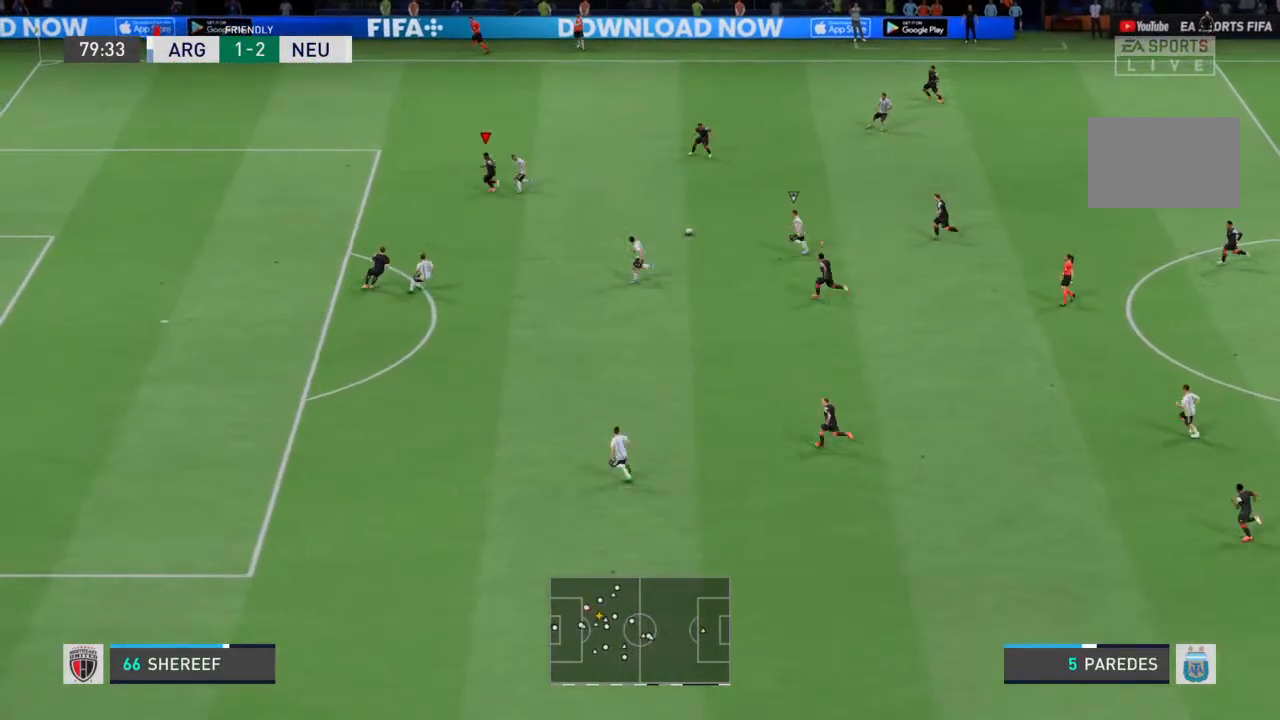
{"buttons": ["L2", "R2"], "left_stick": "down", "right_stick": "center", "events": [[100, "L2", "up"], [333, "L2", "down"], [367, "left_stick", "down"]]}
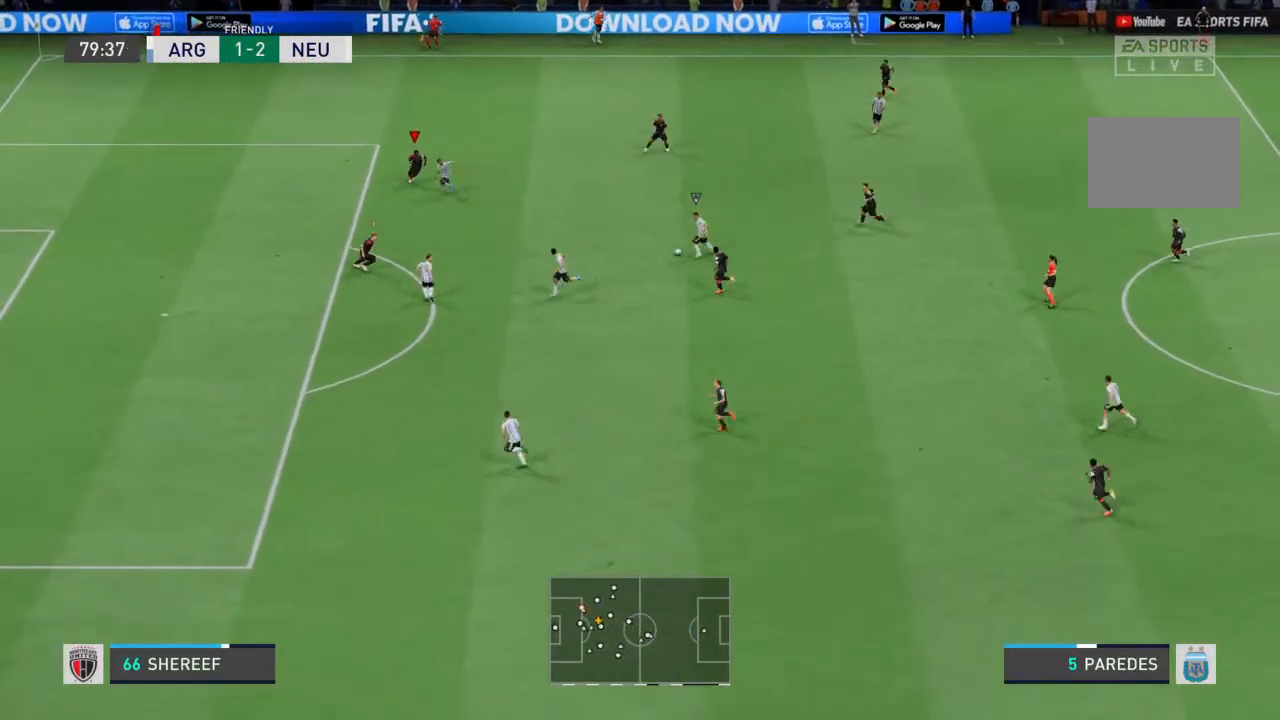
{"buttons": ["L2", "R2"], "left_stick": "down", "right_stick": "center", "events": []}
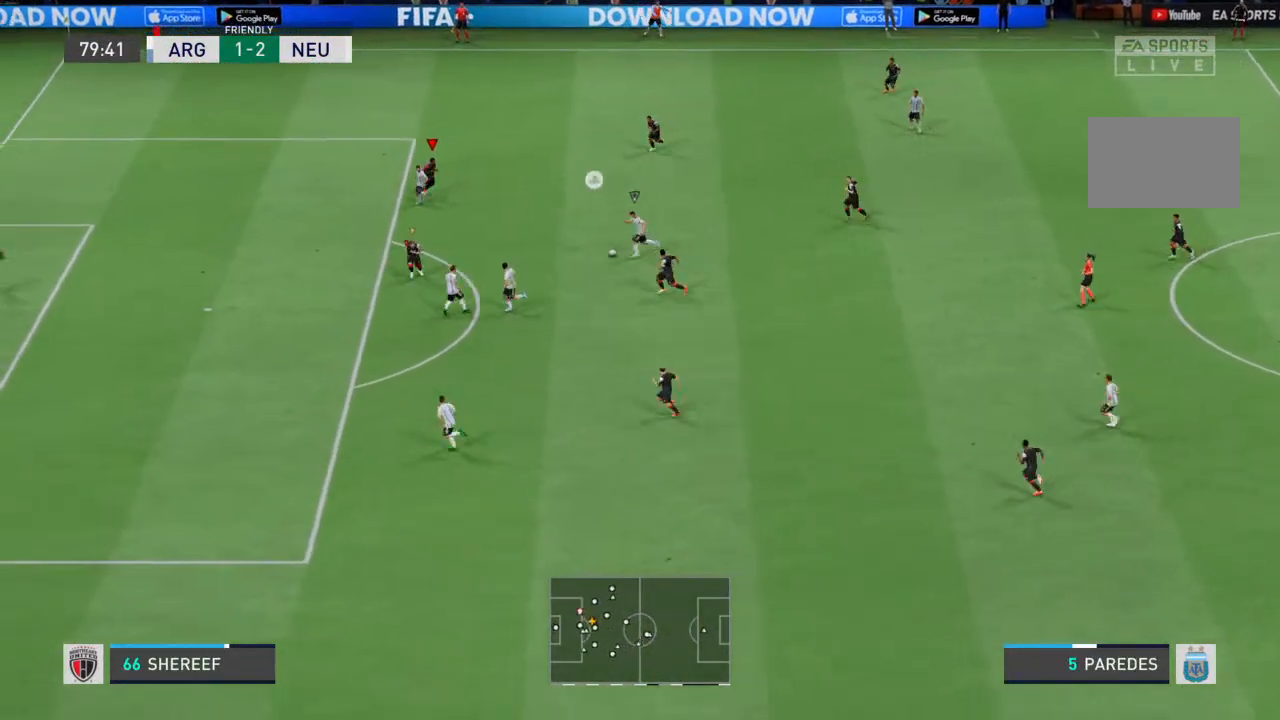
{"buttons": ["L2", "R2"], "left_stick": "down-left", "right_stick": "center", "events": [[433, "left_stick", "down-left"]]}
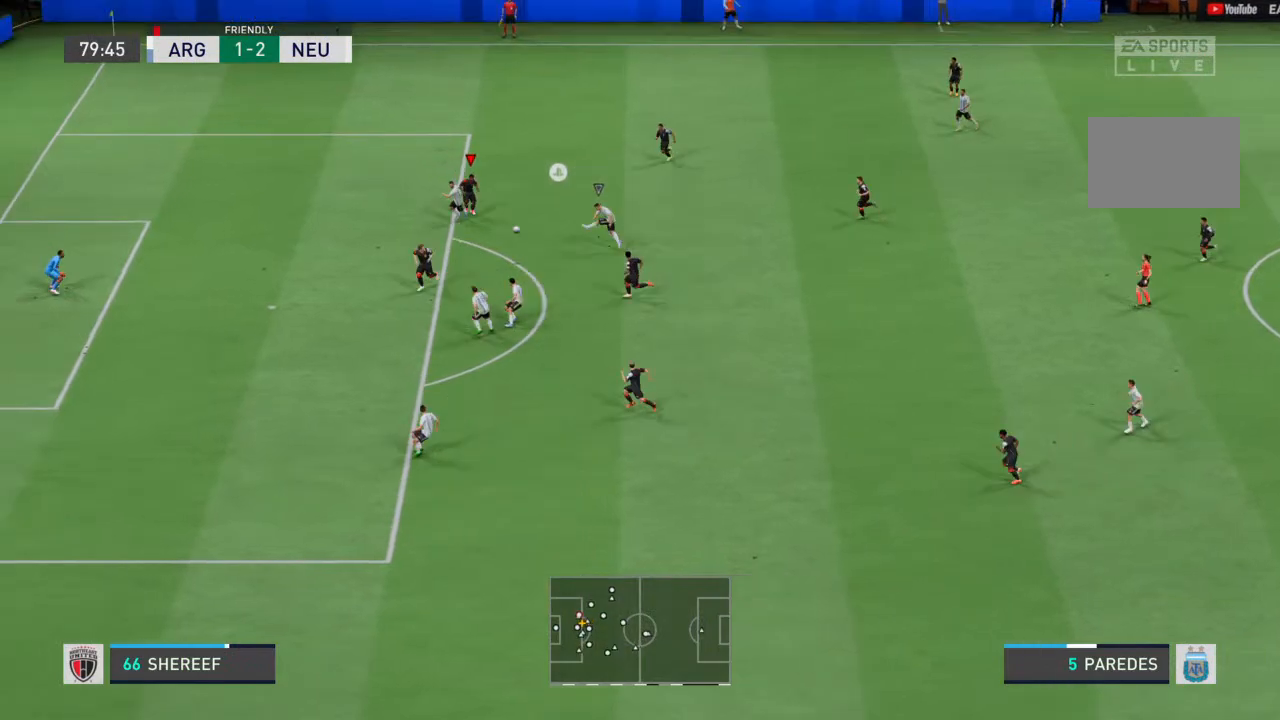
{"buttons": ["L2", "R2"], "left_stick": "down-left", "right_stick": "center", "events": []}
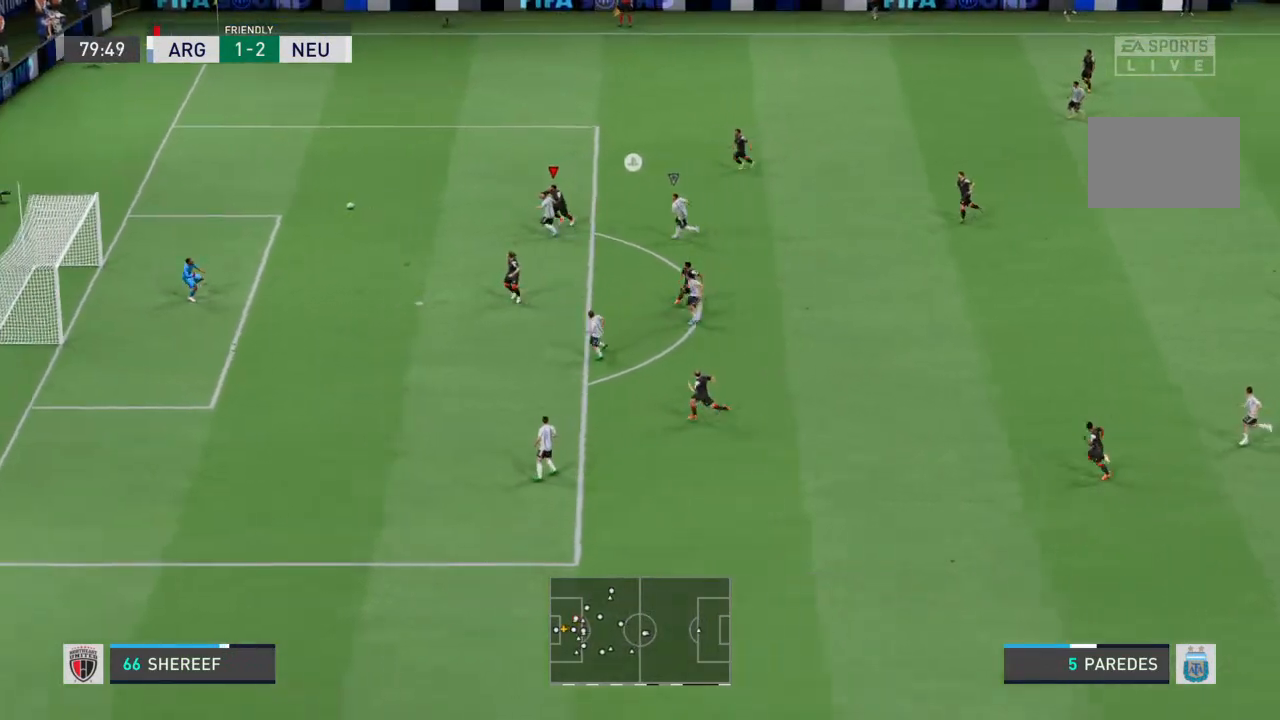
{"buttons": ["R2"], "left_stick": "down-left", "right_stick": "center", "events": [[200, "L2", "up"]]}
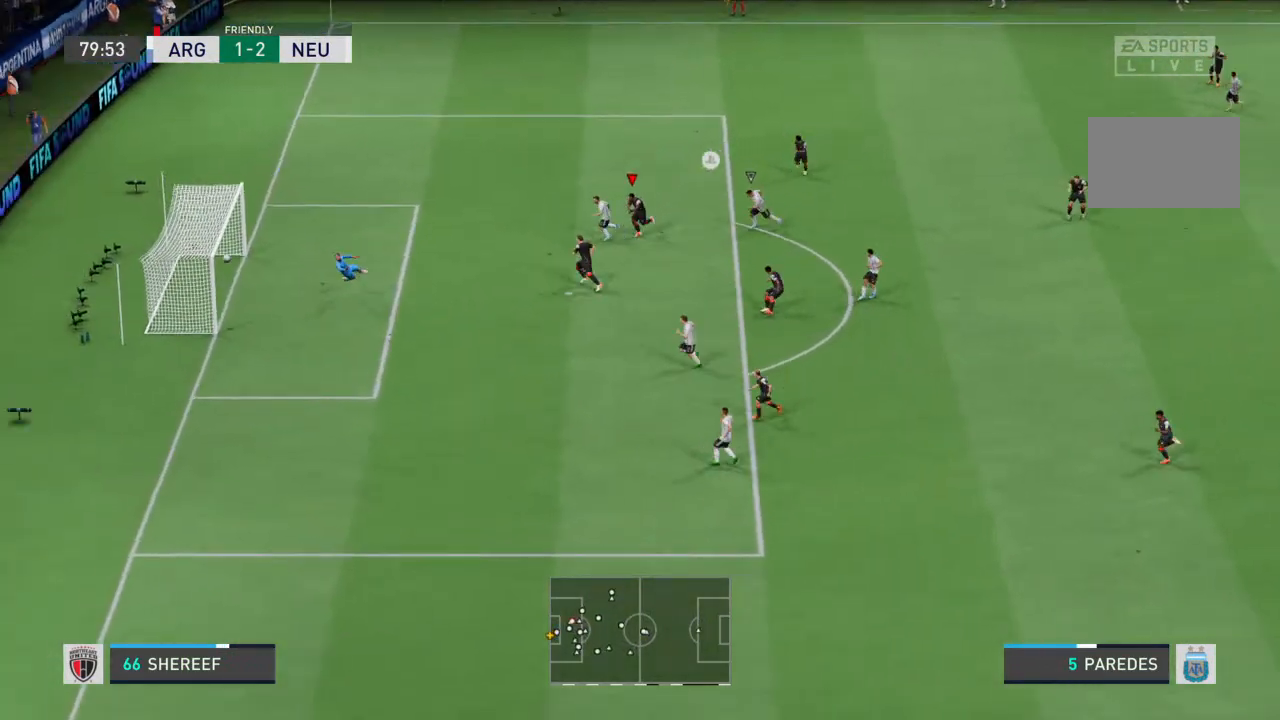
{"buttons": ["R2"], "left_stick": "center", "right_stick": "center", "events": [[467, "left_stick", "center"]]}
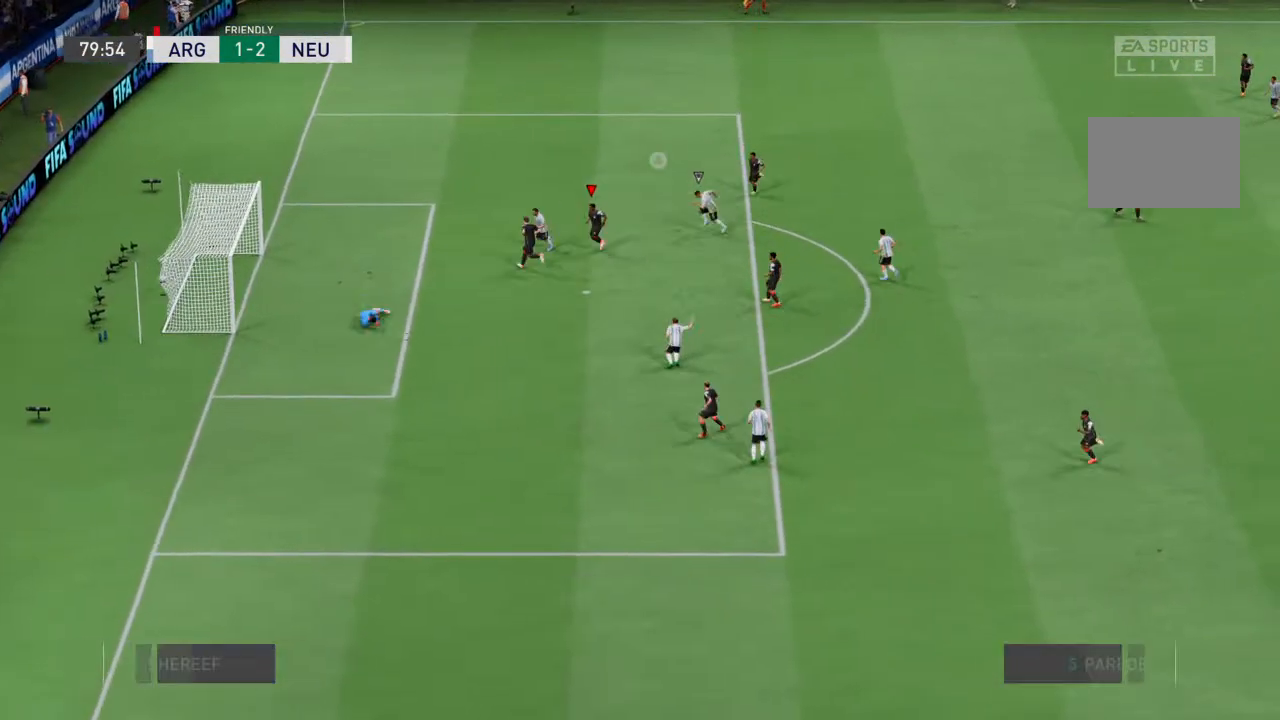
{"buttons": [], "left_stick": "center", "right_stick": "center", "events": [[167, "R2", "up"], [167, "left_stick", "down-left"], [333, "left_stick", "center"]]}
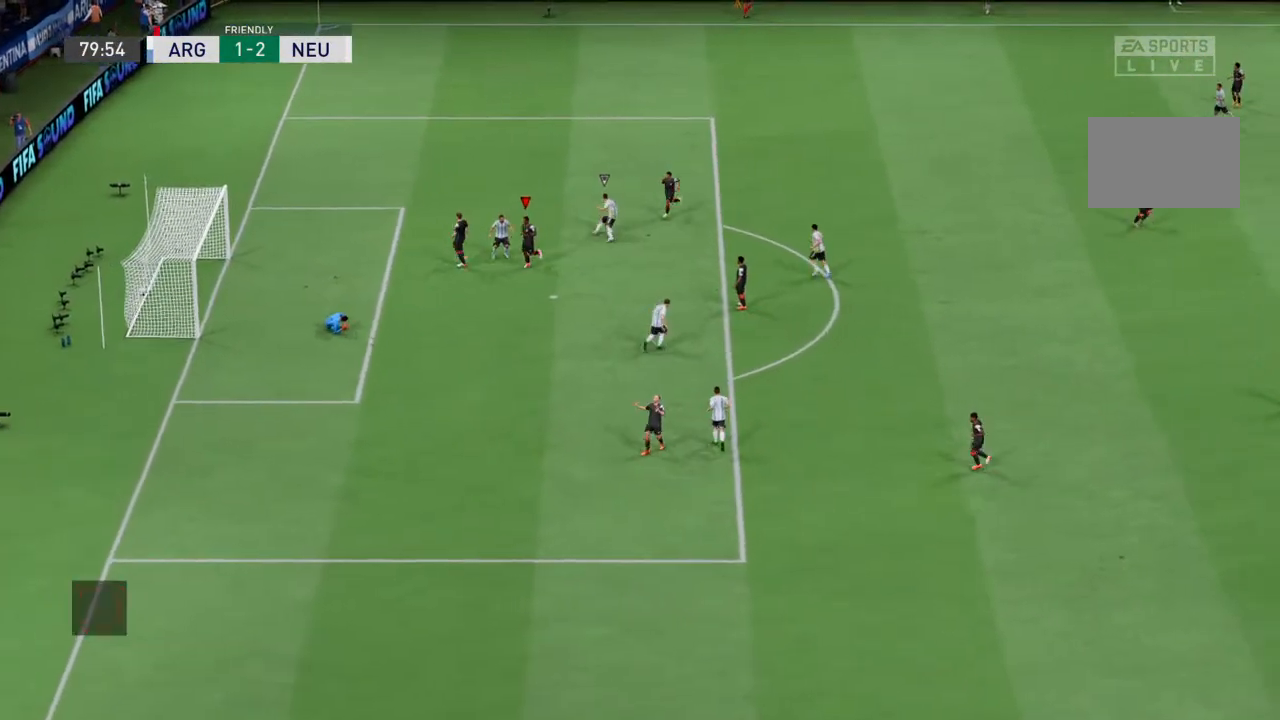
{"buttons": [], "left_stick": "center", "right_stick": "center", "events": []}
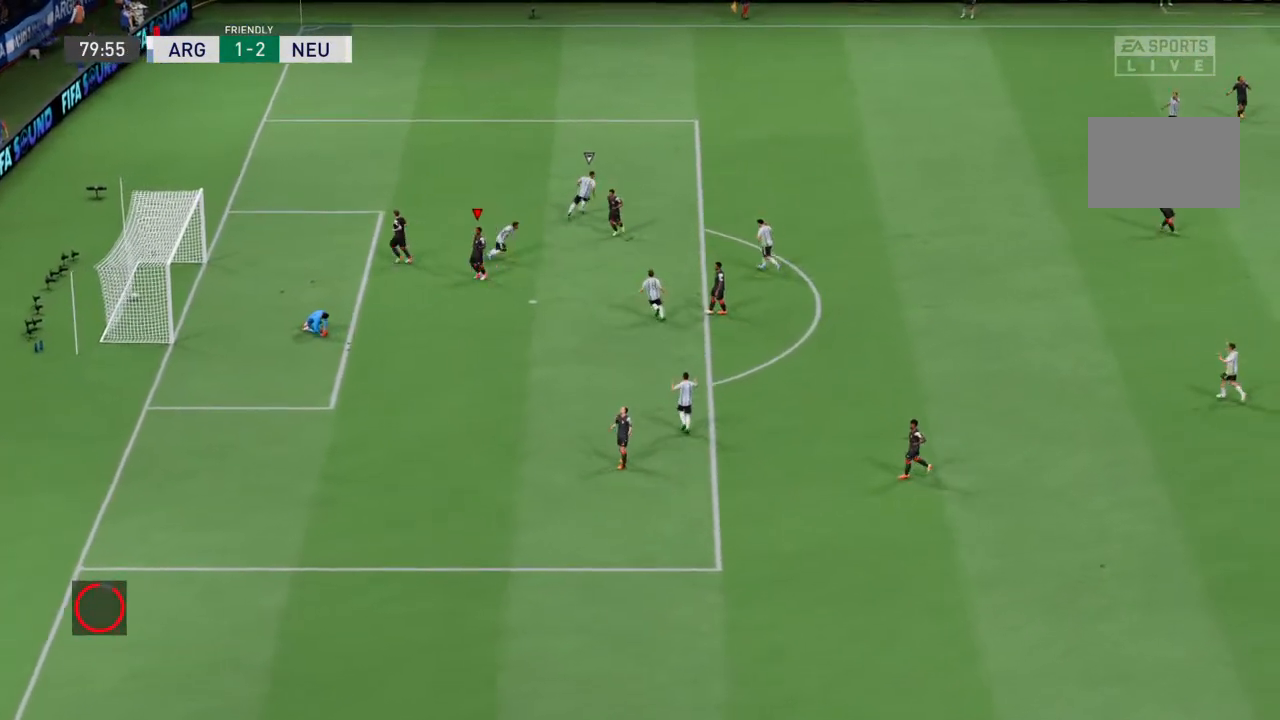
{"buttons": ["R2"], "left_stick": "center", "right_stick": "center", "events": [[200, "R2", "down"]]}
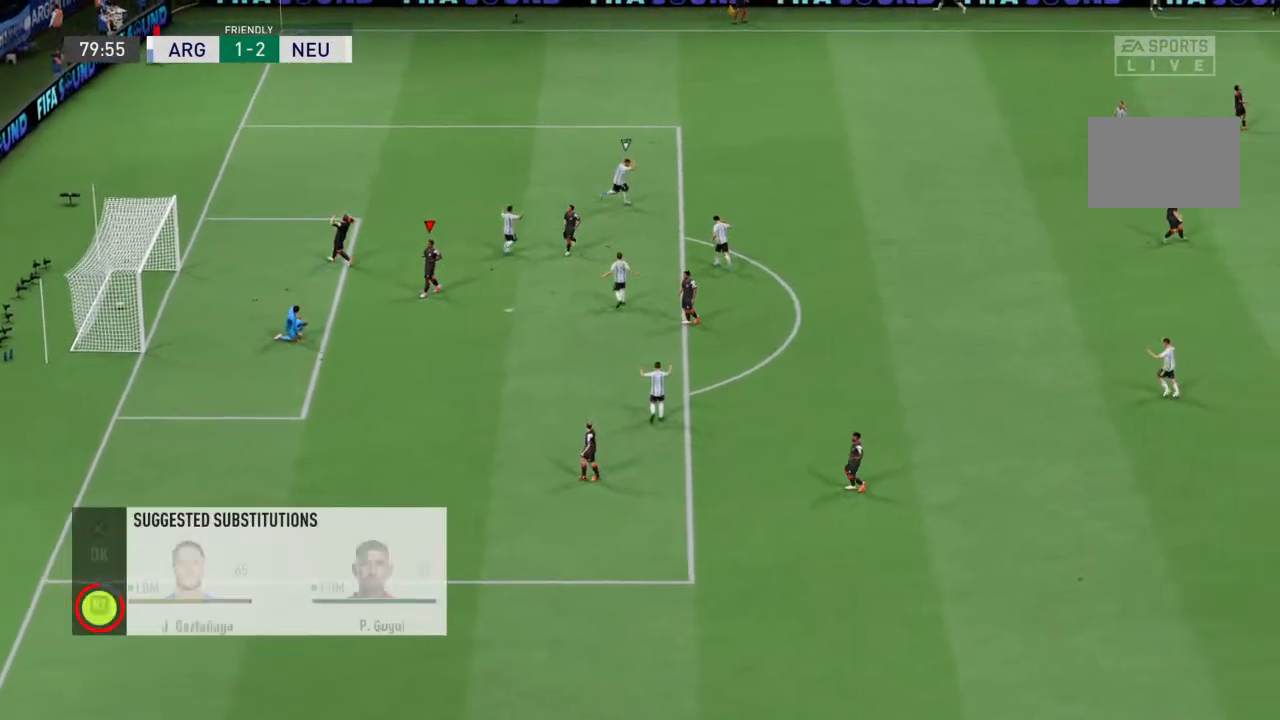
{"buttons": ["R2"], "left_stick": "center", "right_stick": "center", "events": [[300, "CROSS", "down"], [433, "CROSS", "up"]]}
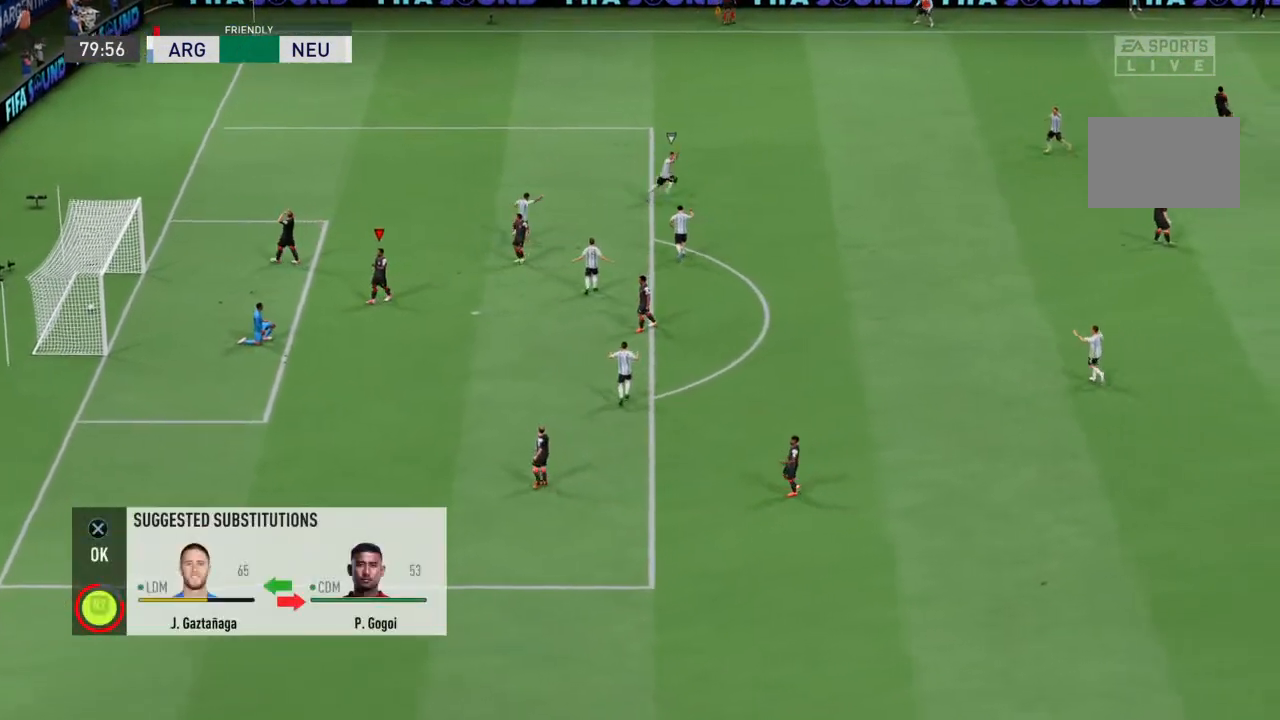
{"buttons": ["CROSS", "R2"], "left_stick": "center", "right_stick": "center", "events": [[333, "CROSS", "down"], [467, "CROSS", "up"], [500, "CROSS", "down"]]}
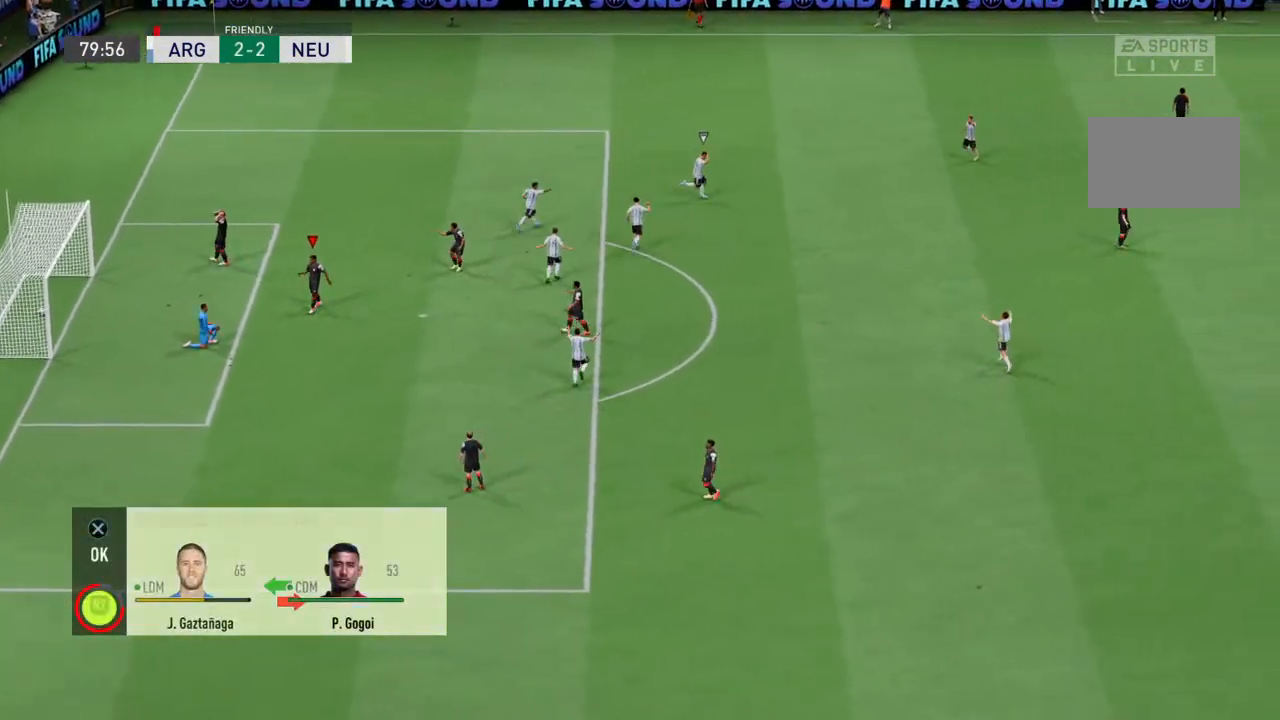
{"buttons": ["CROSS", "R2"], "left_stick": "center", "right_stick": "center", "events": [[233, "CROSS", "up"], [300, "CROSS", "down"], [400, "CROSS", "up"], [433, "CROSS", "down"]]}
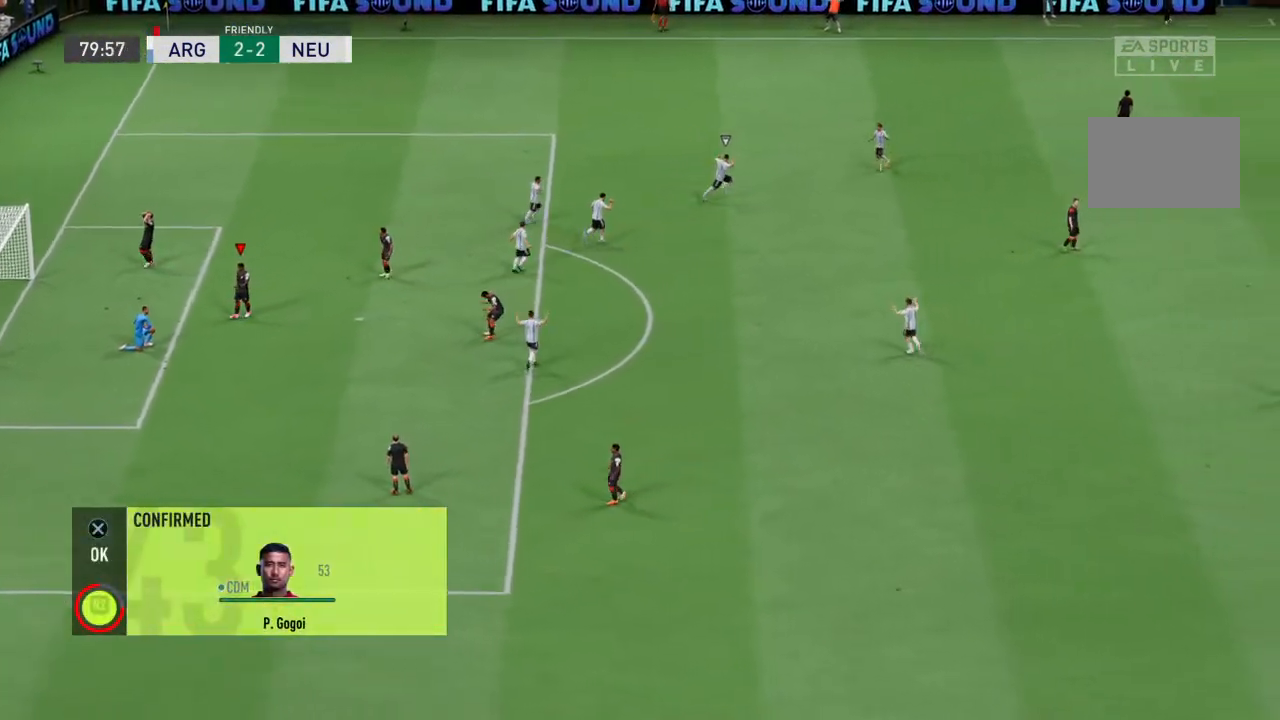
{"buttons": ["CROSS", "R2"], "left_stick": "center", "right_stick": "center", "events": [[33, "CROSS", "up"], [100, "CROSS", "down"], [167, "CROSS", "up"], [233, "CROSS", "down"], [300, "CROSS", "up"], [367, "CROSS", "down"], [467, "CROSS", "up"], [500, "CROSS", "down"]]}
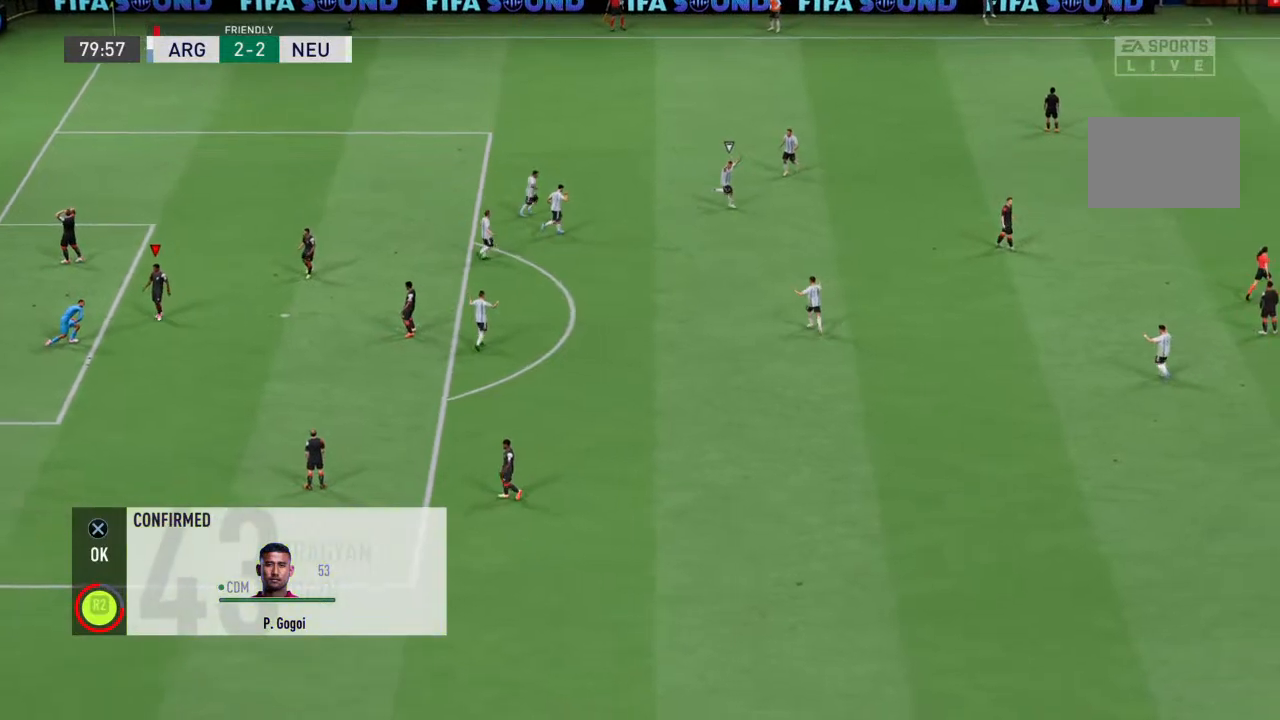
{"buttons": [], "left_stick": "center", "right_stick": "center", "events": [[133, "CROSS", "up"], [167, "R2", "up"], [267, "CROSS", "down"], [367, "CROSS", "up"]]}